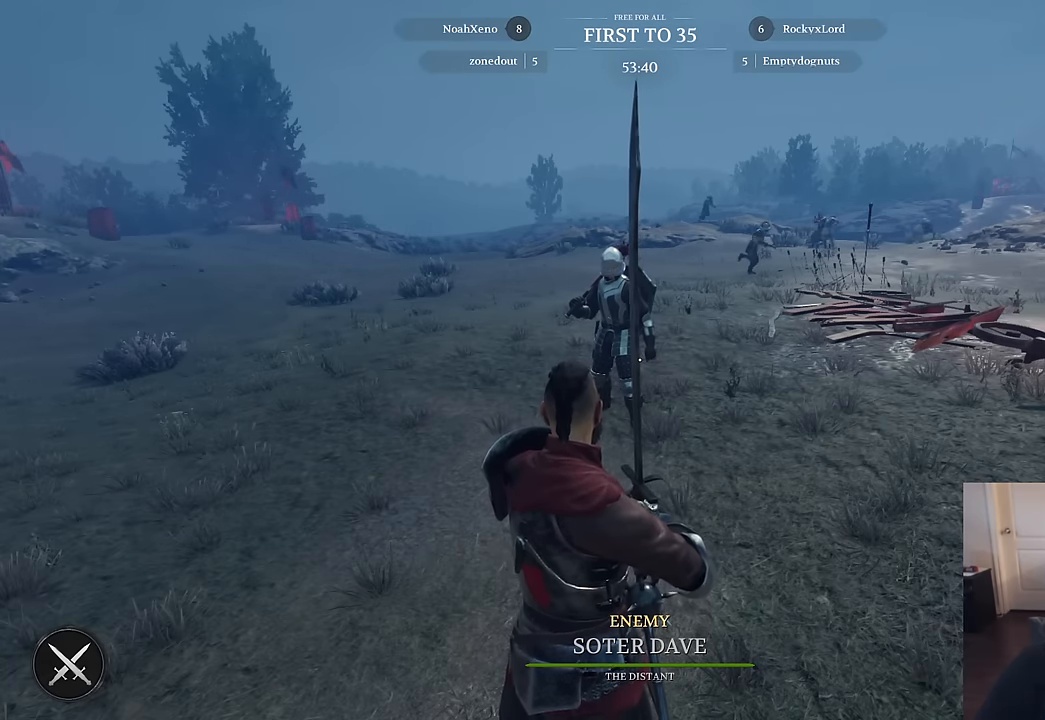
Gameplay with keyboard and mouse; each line is a JSON object with the keys and mouse buttons held at the frame after it. "events" lists presses ("down") and releases ("up") of "1", "2", "3", "4", "5", "a", "alt", "c", "caps_lock", "ctrl", "d", "e", "f", "g", "q", "r", "s", "shift", "space", "t", "tab", "v", "w", "x", "z", "mouse_left", "mouse_wheel" and "mouse_right" between this image and that frame as [ms after this image, input, new state], when the widget could be followed in between. "mouse_left", "mouse_wheel", "mouse_right" = the "left", "wheel", "right" buttons of the "mouse" list. No other keys are recorded. "wheel" means that the mouse wheel is clicked or scrolled. "mouse_move" is the direction in which the mouse moves at that frame (one of eight, or "still"), when it could be read.
{"keys": ["a"], "mouse": [], "mouse_move": "still", "events": [[417, "a", "down"]]}
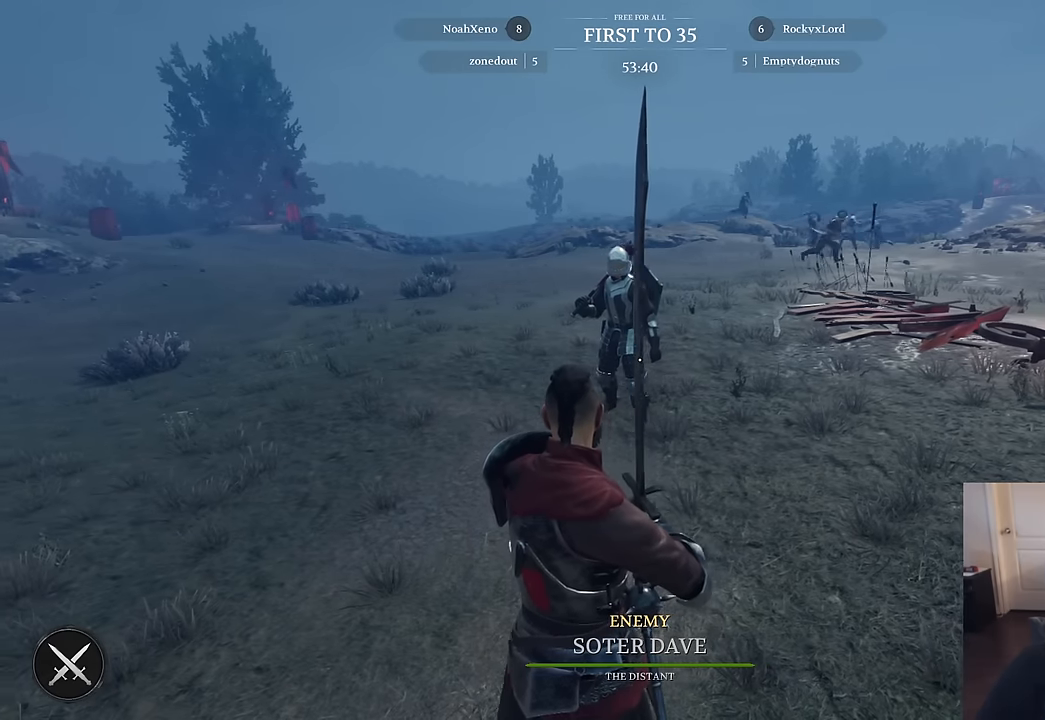
{"keys": [], "mouse": [], "mouse_move": "right", "events": [[383, "a", "up"]]}
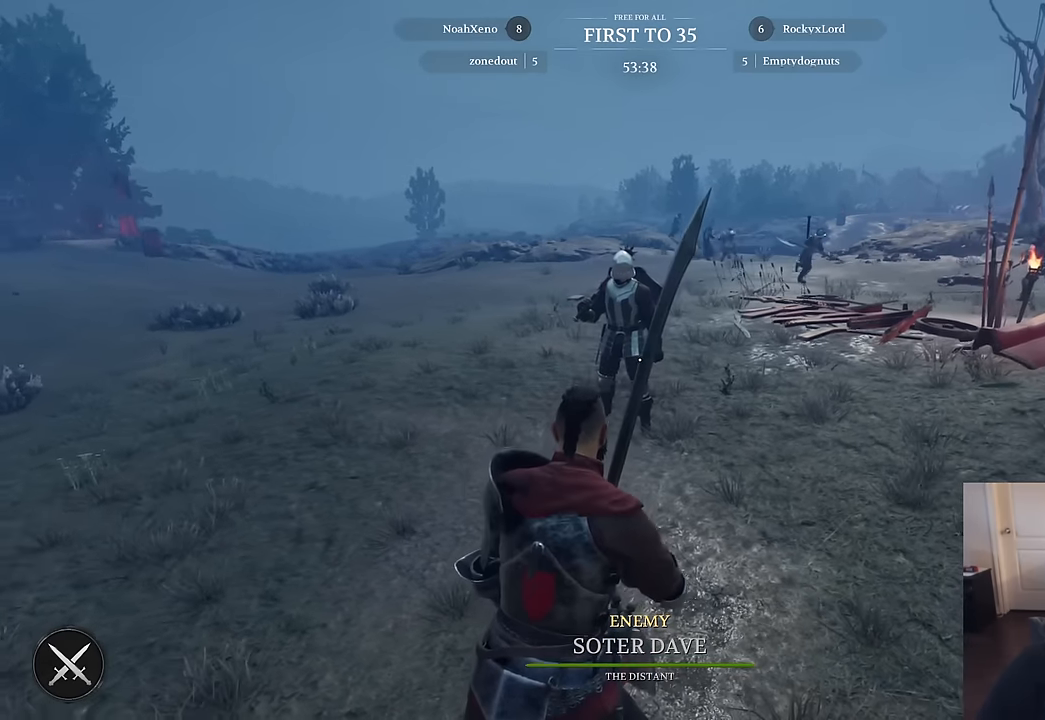
{"keys": [], "mouse": [], "mouse_move": "still", "events": []}
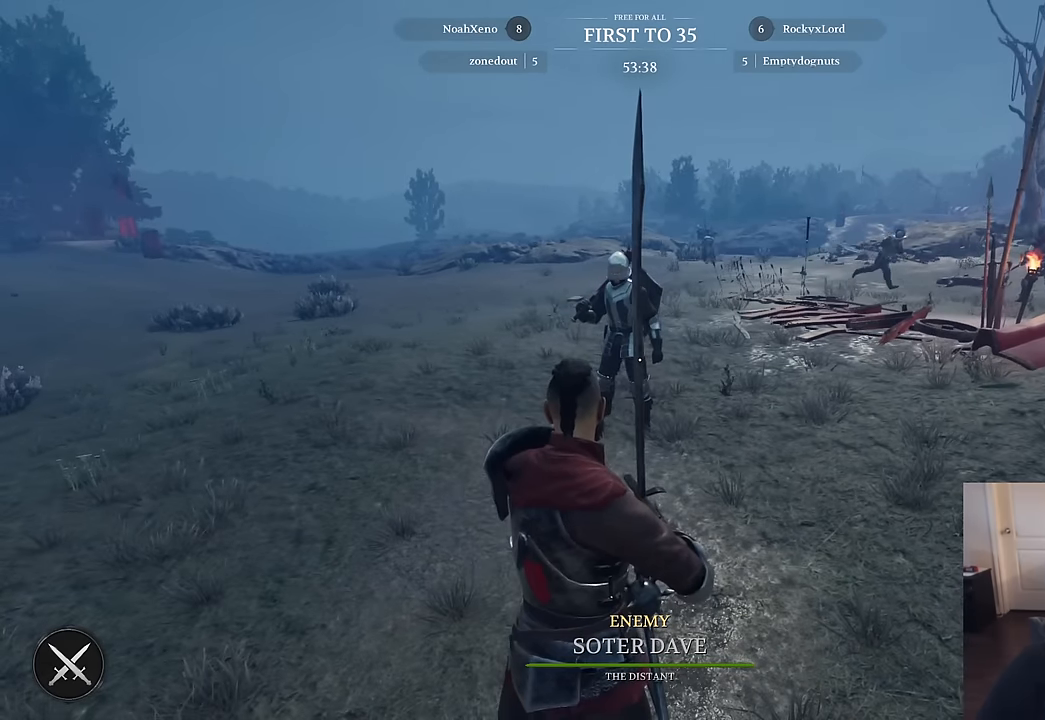
{"keys": [], "mouse": [], "mouse_move": "still", "events": []}
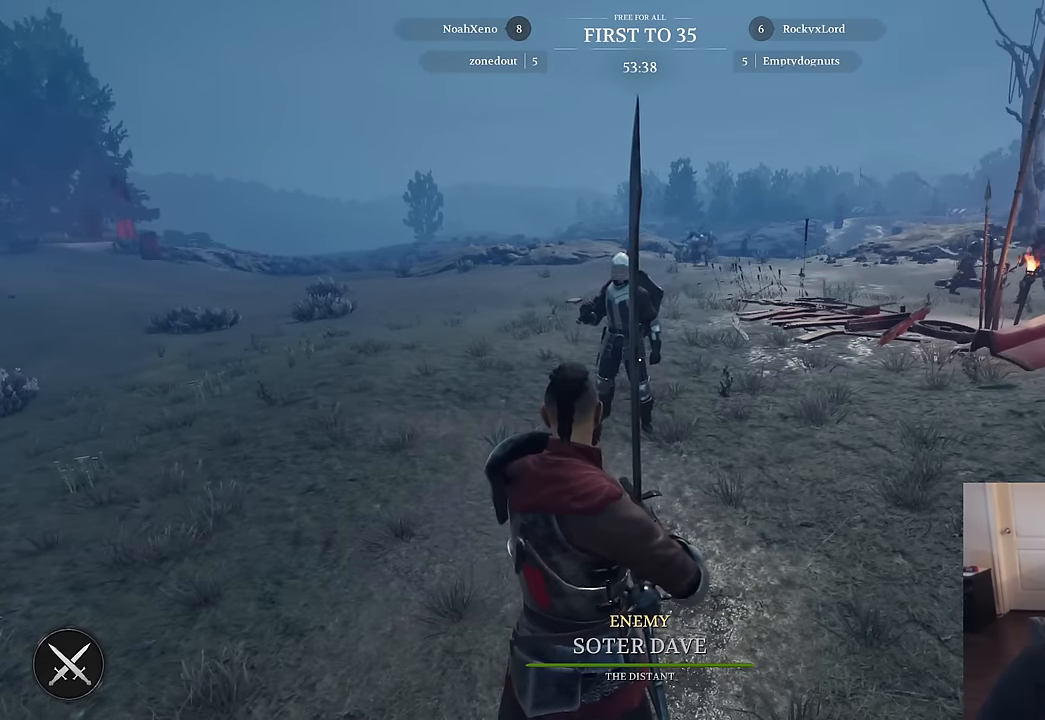
{"keys": [], "mouse": [], "mouse_move": "still", "events": []}
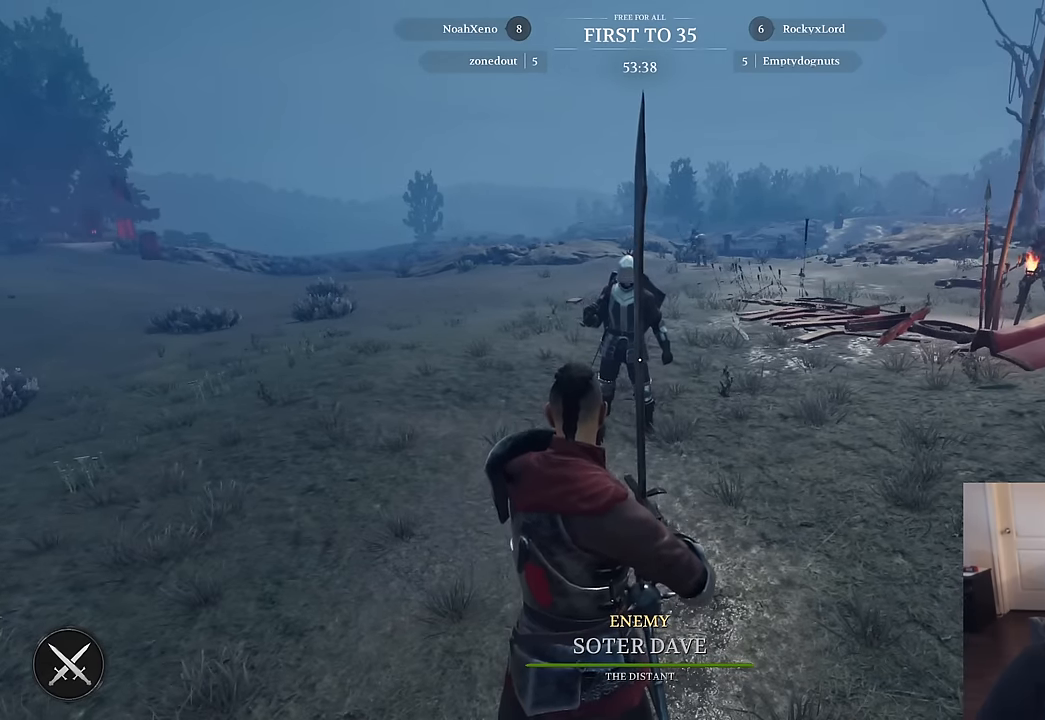
{"keys": ["w"], "mouse": [], "mouse_move": "still", "events": [[400, "w", "down"]]}
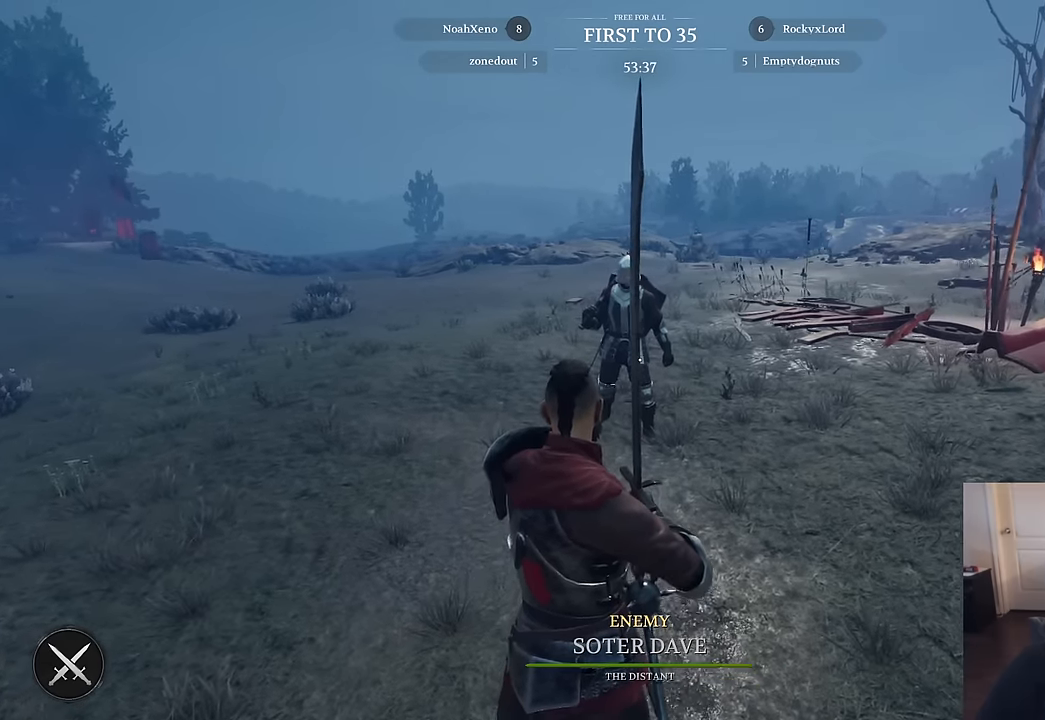
{"keys": [], "mouse": [], "mouse_move": "still", "events": [[100, "w", "up"], [283, "w", "down"], [383, "w", "up"]]}
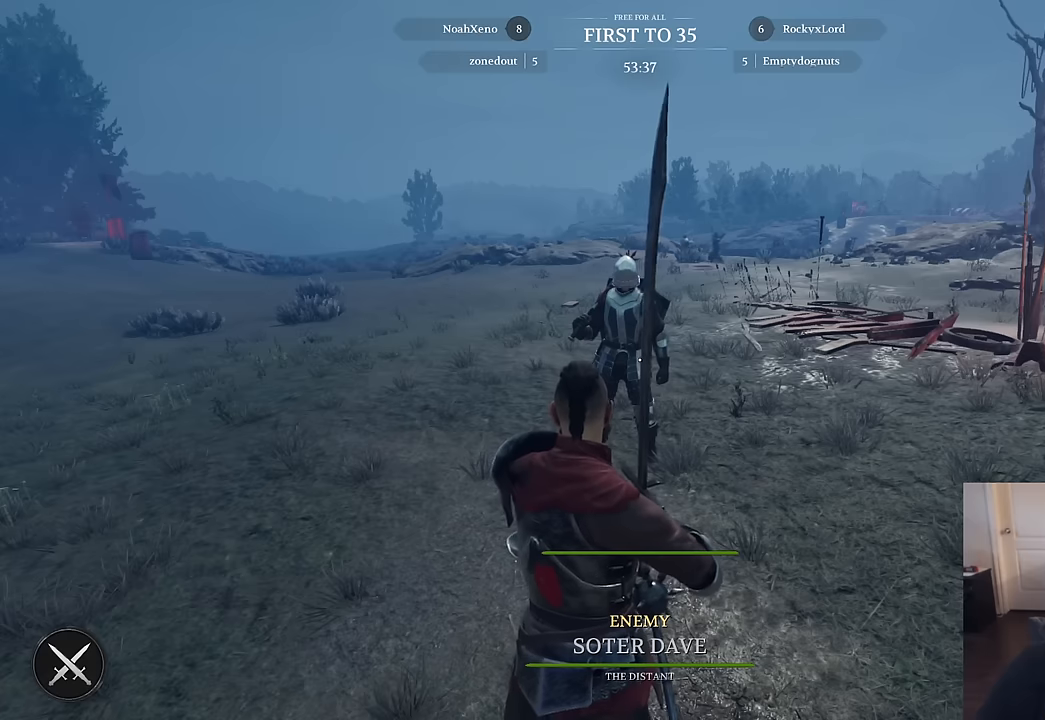
{"keys": ["s"], "mouse": [], "mouse_move": "still", "events": [[483, "s", "down"]]}
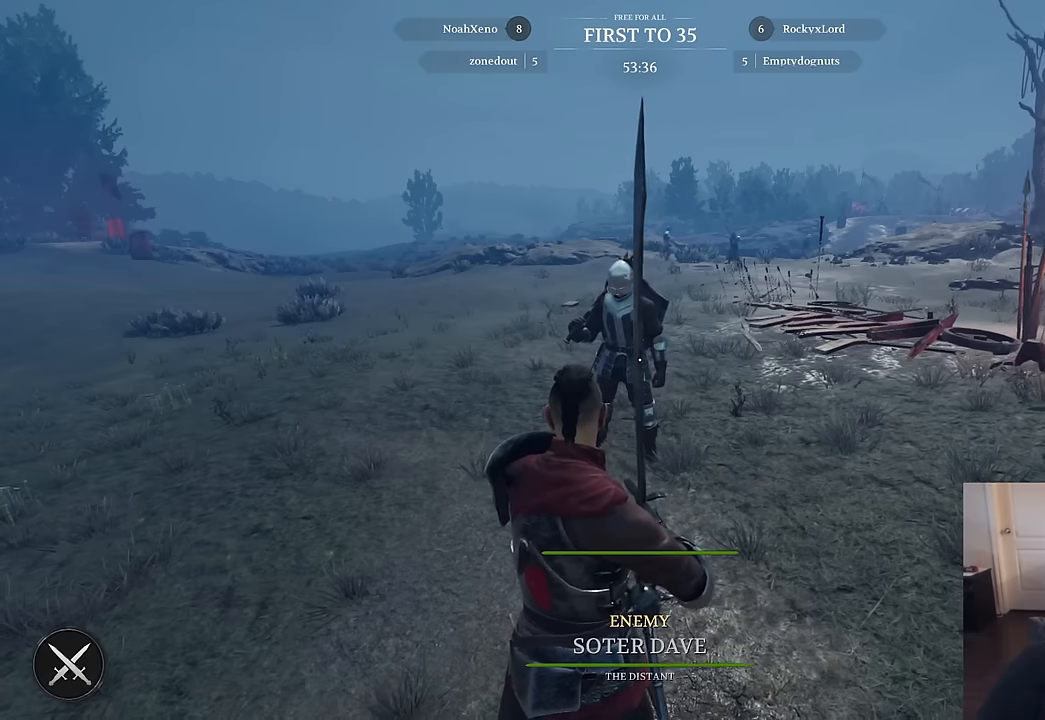
{"keys": [], "mouse": [], "mouse_move": "still", "events": [[400, "s", "up"]]}
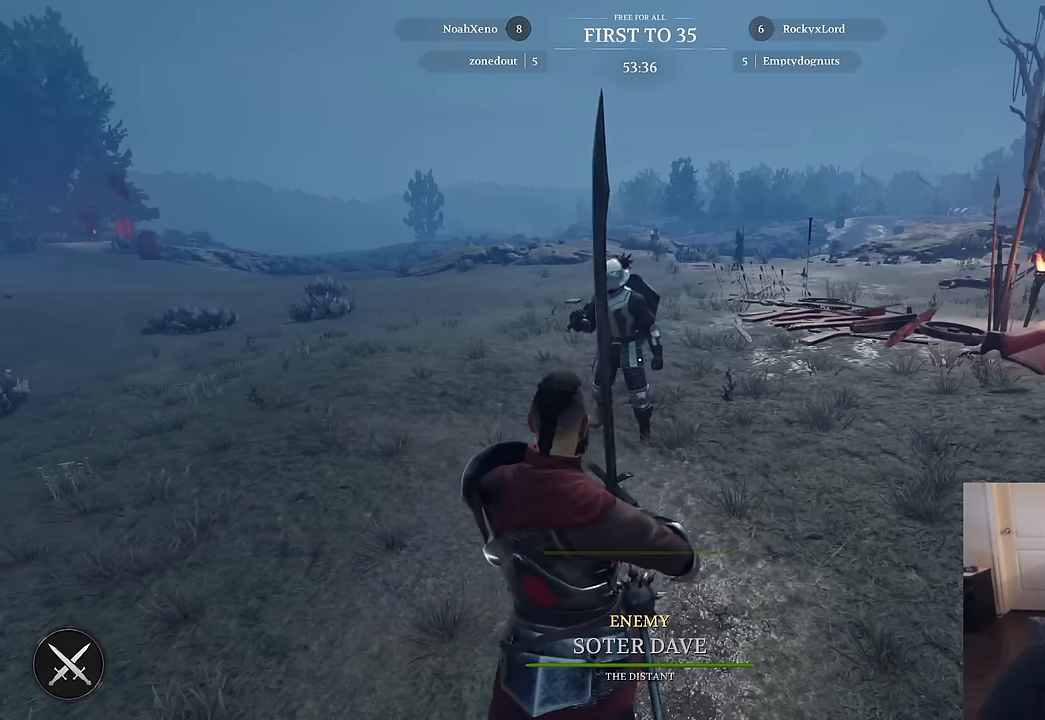
{"keys": [], "mouse": [], "mouse_move": "still", "events": []}
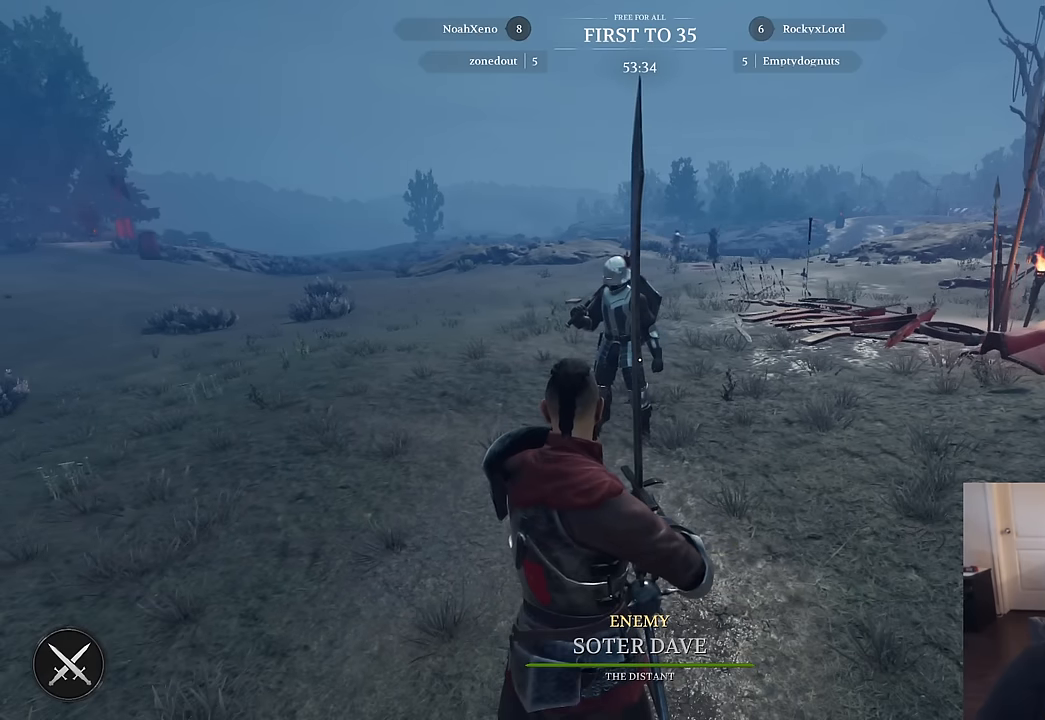
{"keys": [], "mouse": [], "mouse_move": "still", "events": []}
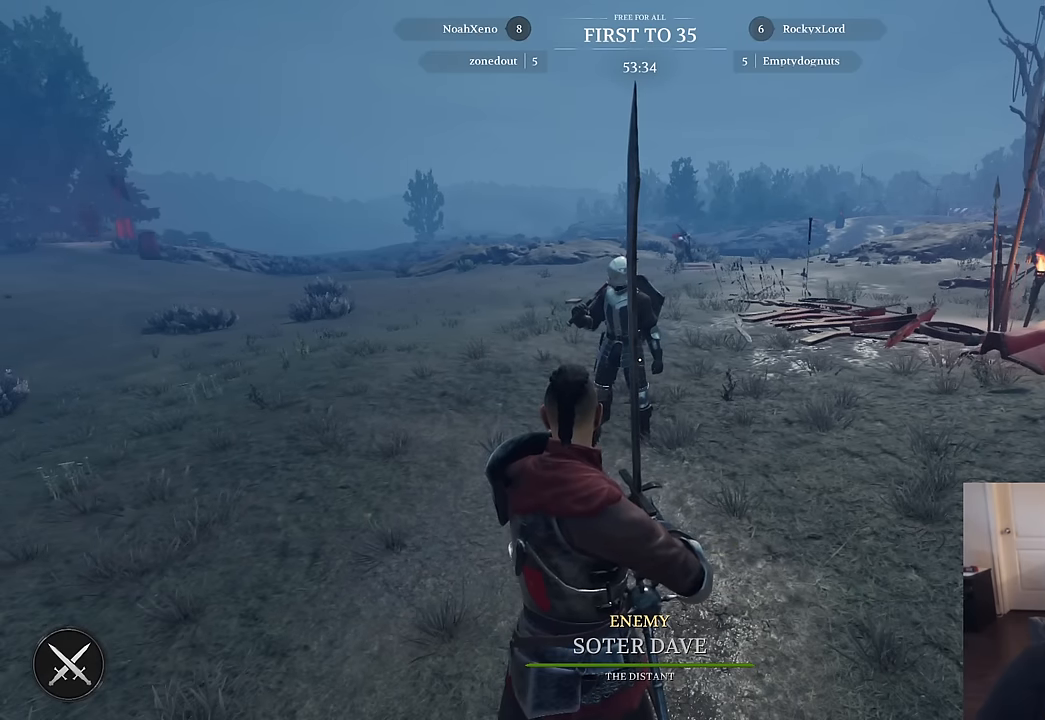
{"keys": [], "mouse": [], "mouse_move": "still", "events": [[267, "w", "down"], [500, "w", "up"]]}
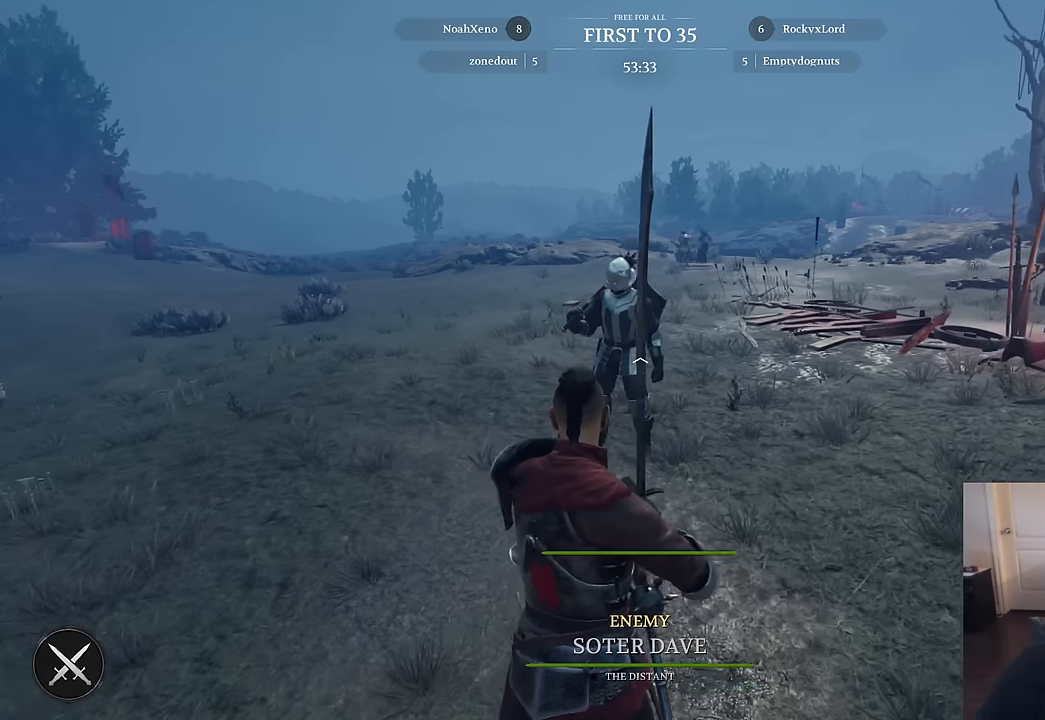
{"keys": ["s"], "mouse": [], "mouse_move": "still", "events": [[283, "s", "down"]]}
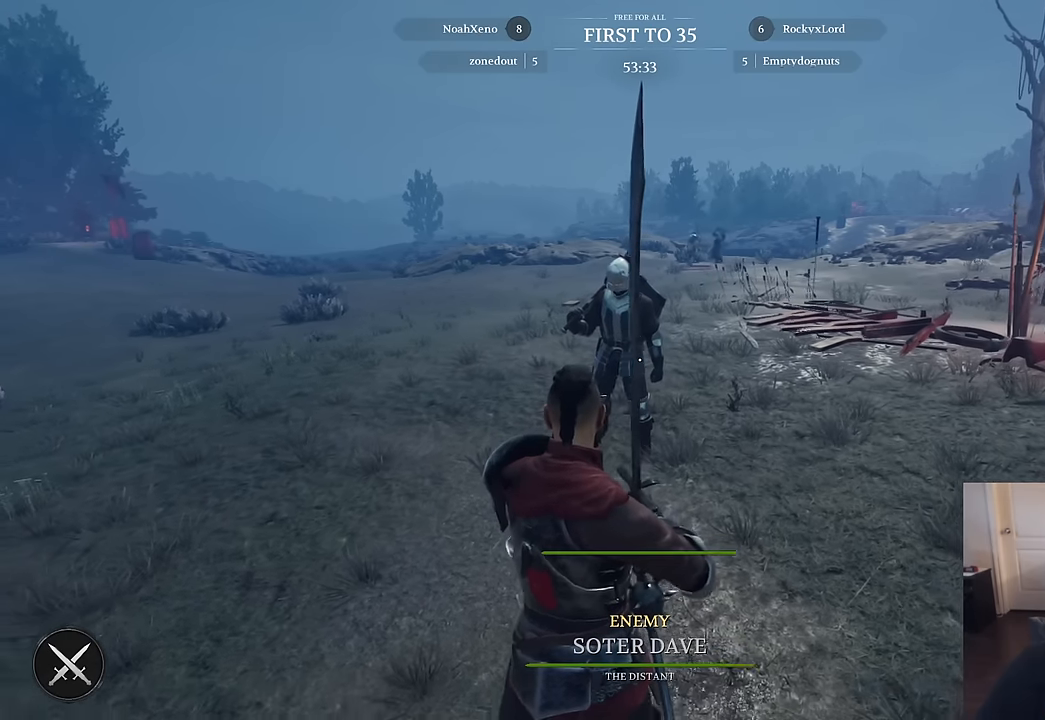
{"keys": [], "mouse": [], "mouse_move": "still", "events": [[117, "s", "up"]]}
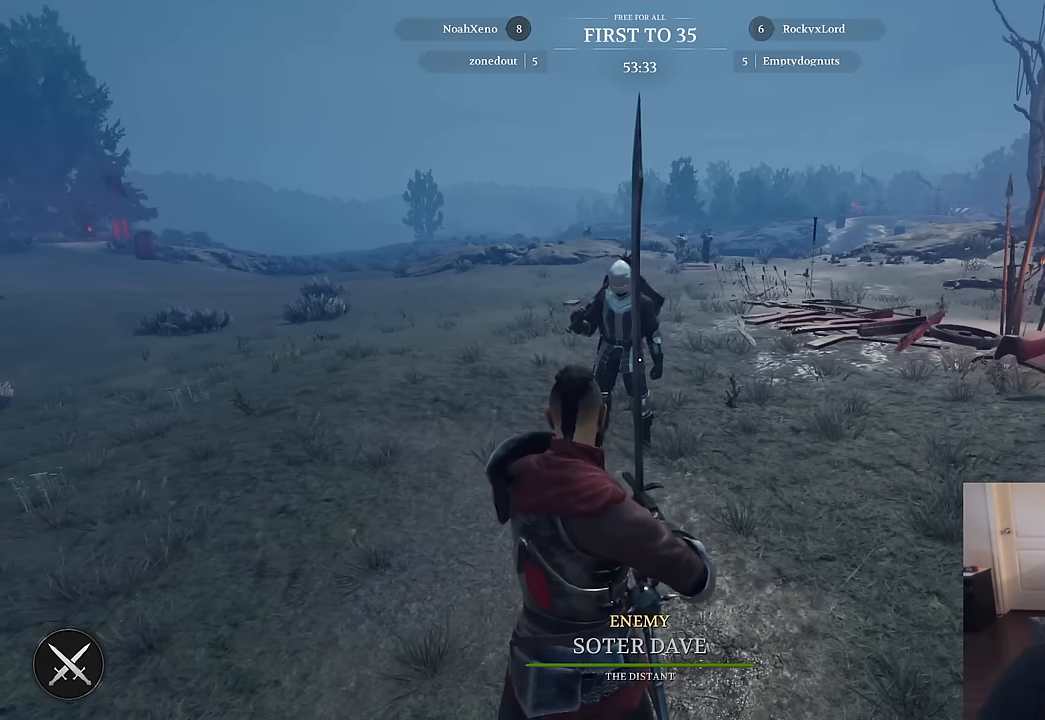
{"keys": [], "mouse": [], "mouse_move": "still", "events": []}
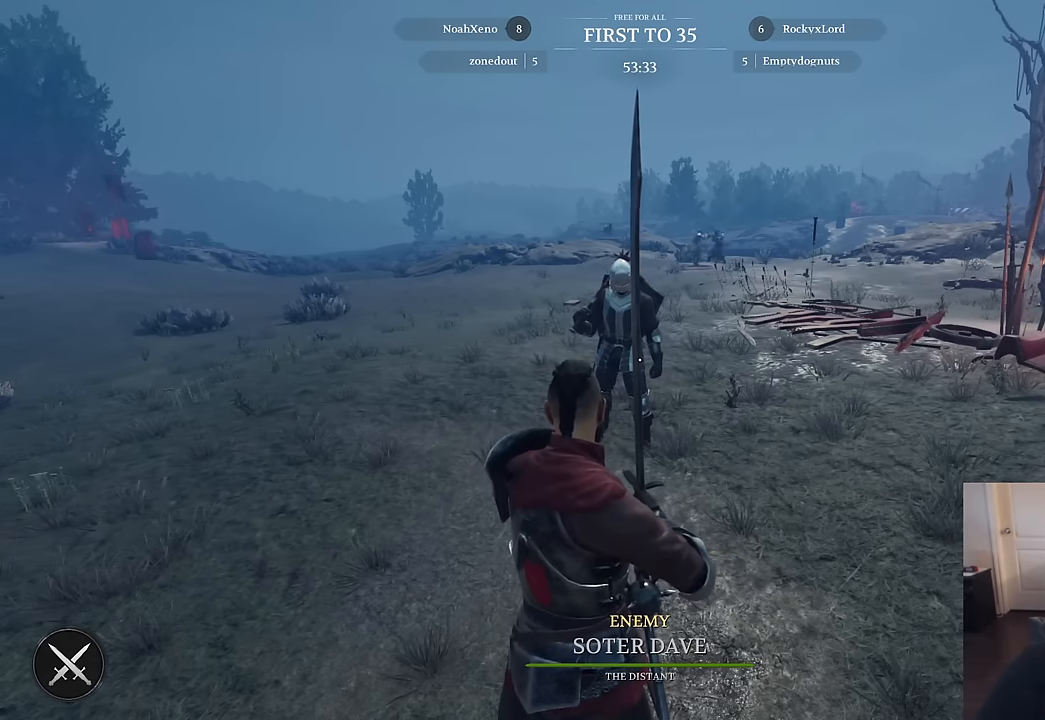
{"keys": [], "mouse": [], "mouse_move": "still", "events": []}
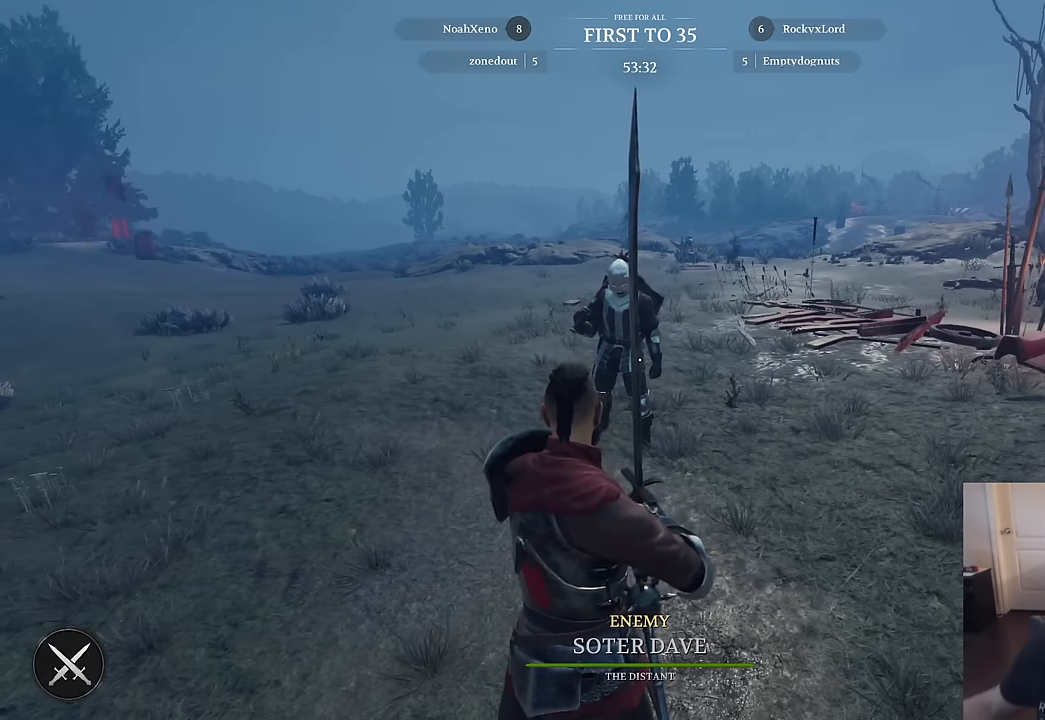
{"keys": [], "mouse": [], "mouse_move": "still", "events": []}
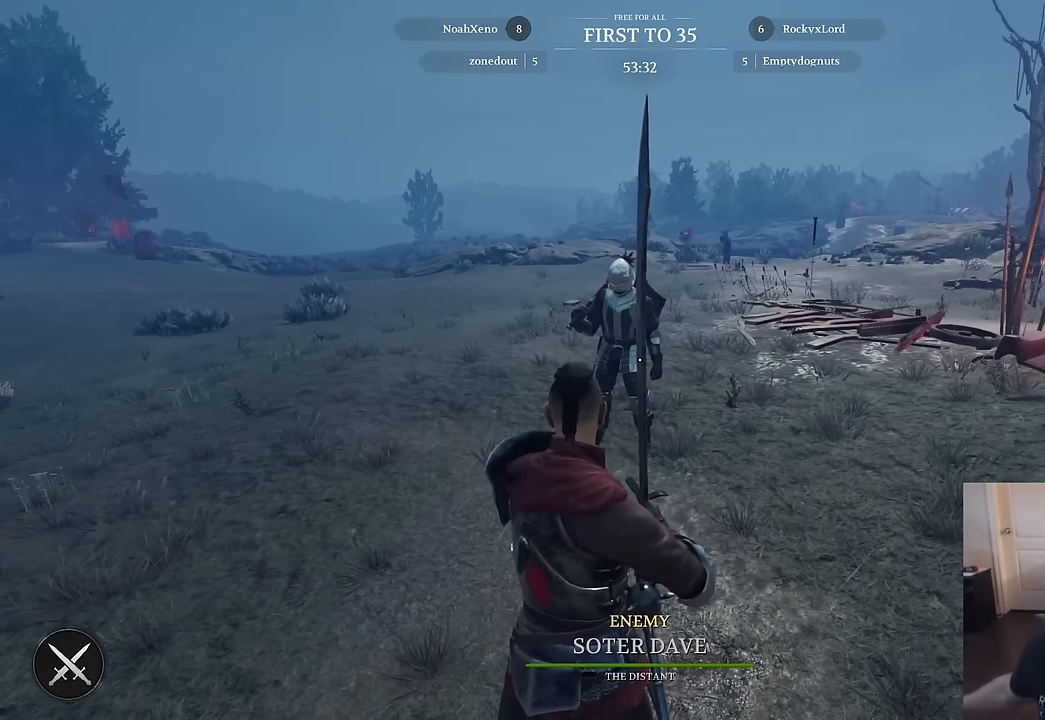
{"keys": [], "mouse": [], "mouse_move": "still", "events": []}
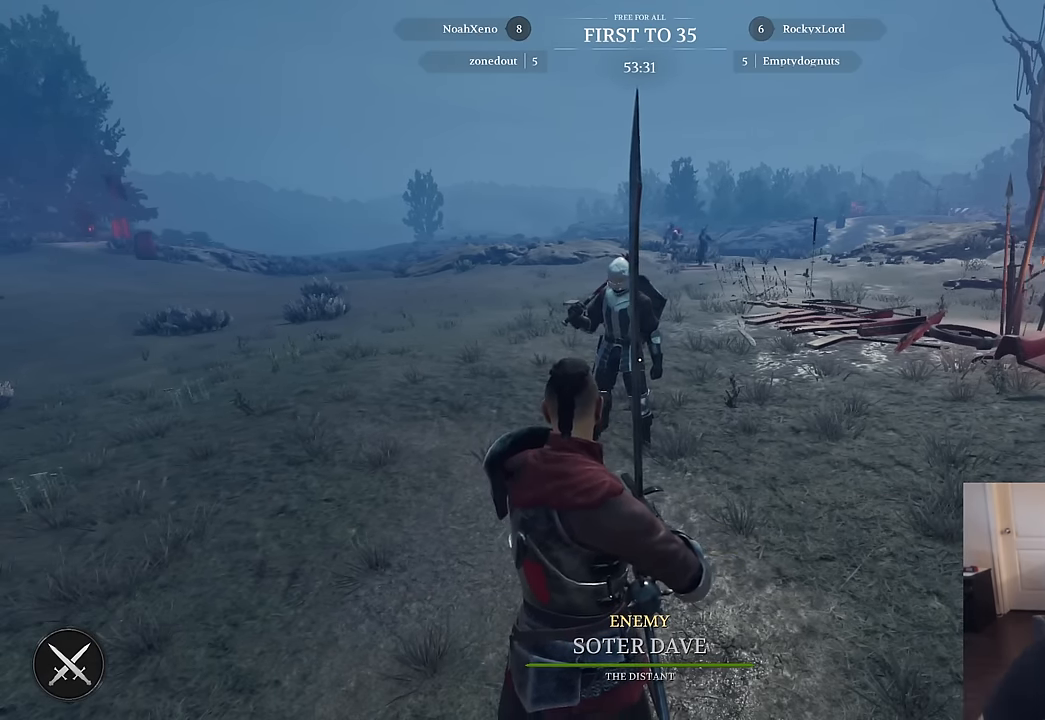
{"keys": ["a"], "mouse": [], "mouse_move": "right", "events": [[100, "w", "down"], [133, "a", "down"], [367, "w", "up"]]}
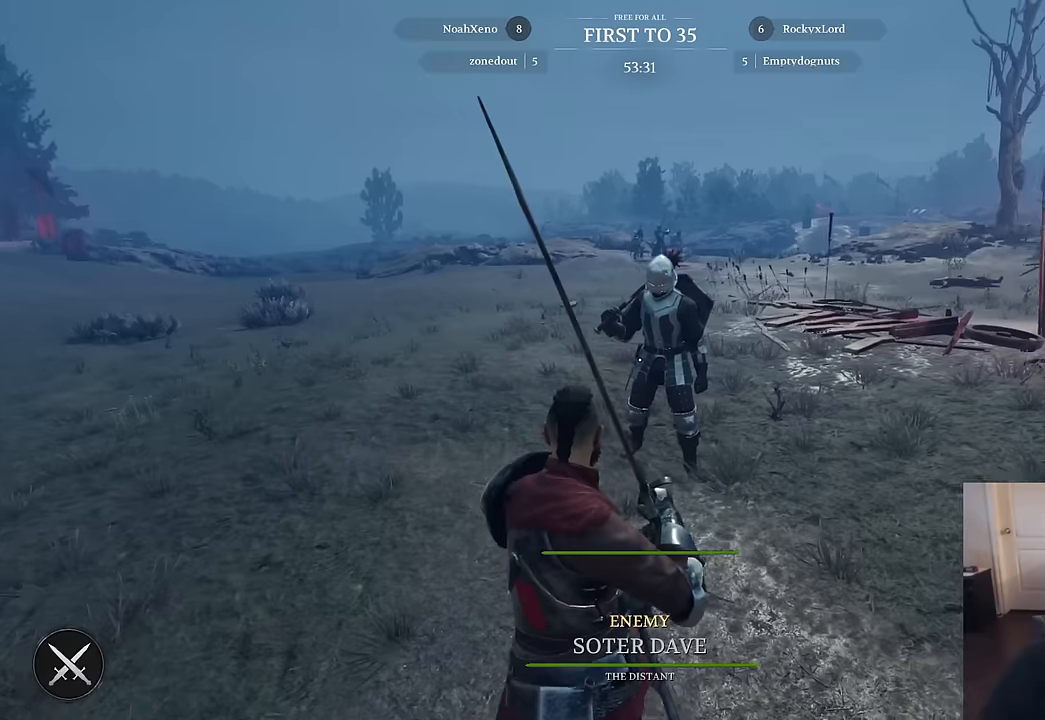
{"keys": ["a"], "mouse": [], "mouse_move": "right", "events": []}
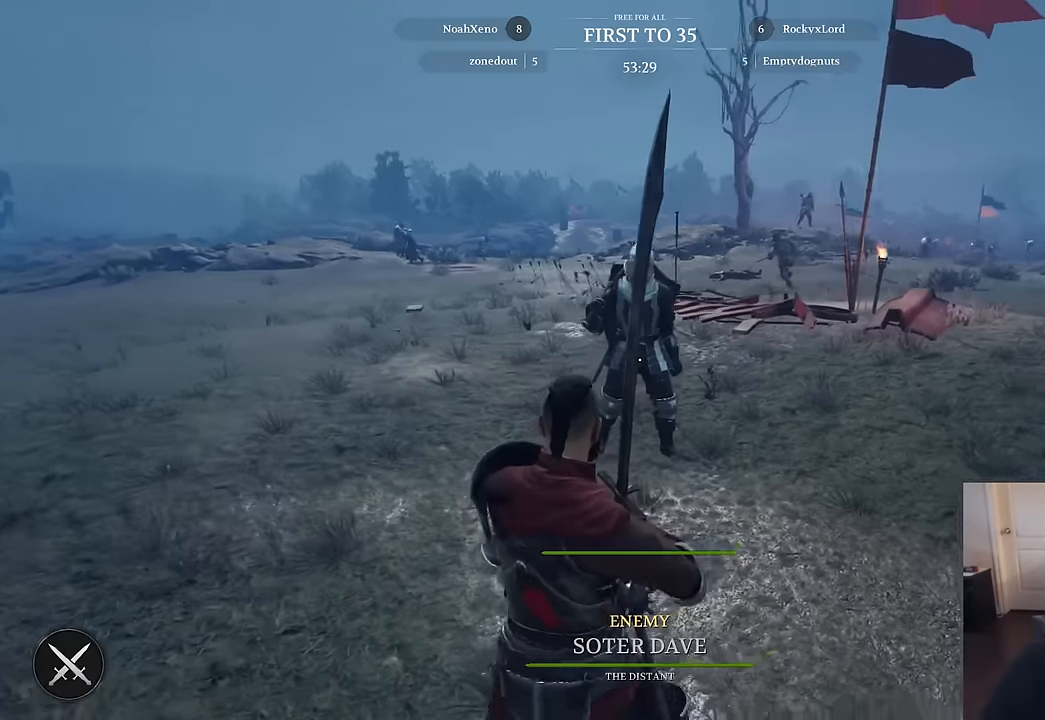
{"keys": ["d"], "mouse": [], "mouse_move": "right", "events": [[166, "s", "down"], [366, "a", "up"], [400, "d", "down"], [450, "s", "up"]]}
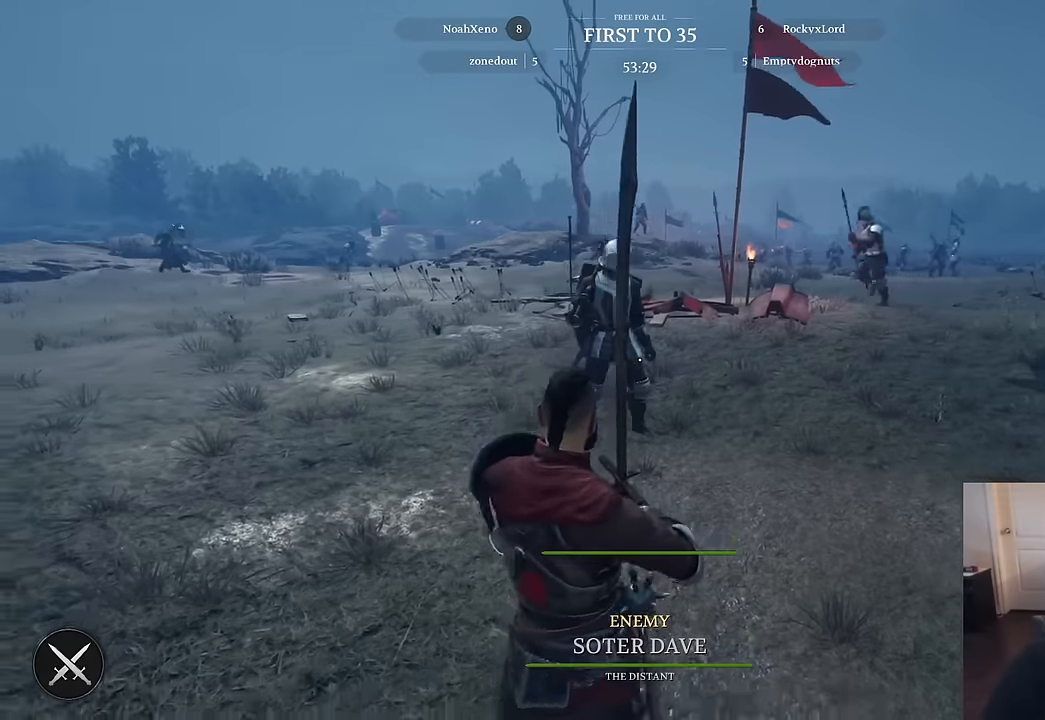
{"keys": ["ctrl", "d"], "mouse": [], "mouse_move": "left", "events": [[50, "ctrl", "down"]]}
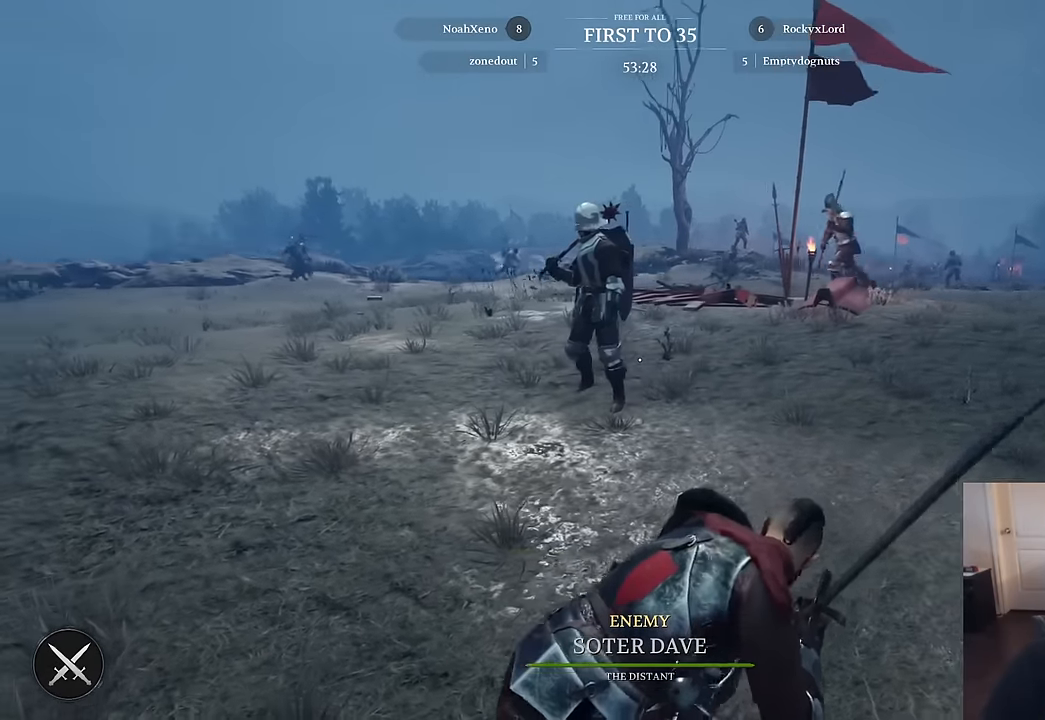
{"keys": ["ctrl"], "mouse": [], "mouse_move": "still", "events": [[66, "d", "up"]]}
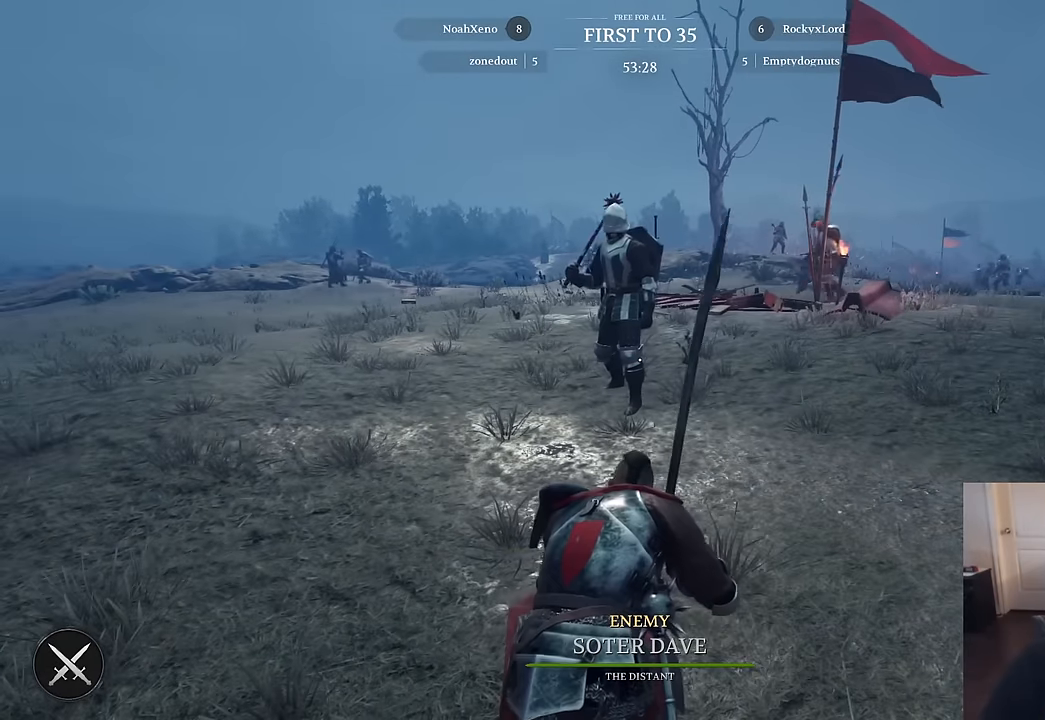
{"keys": ["ctrl"], "mouse": [], "mouse_move": "still", "events": []}
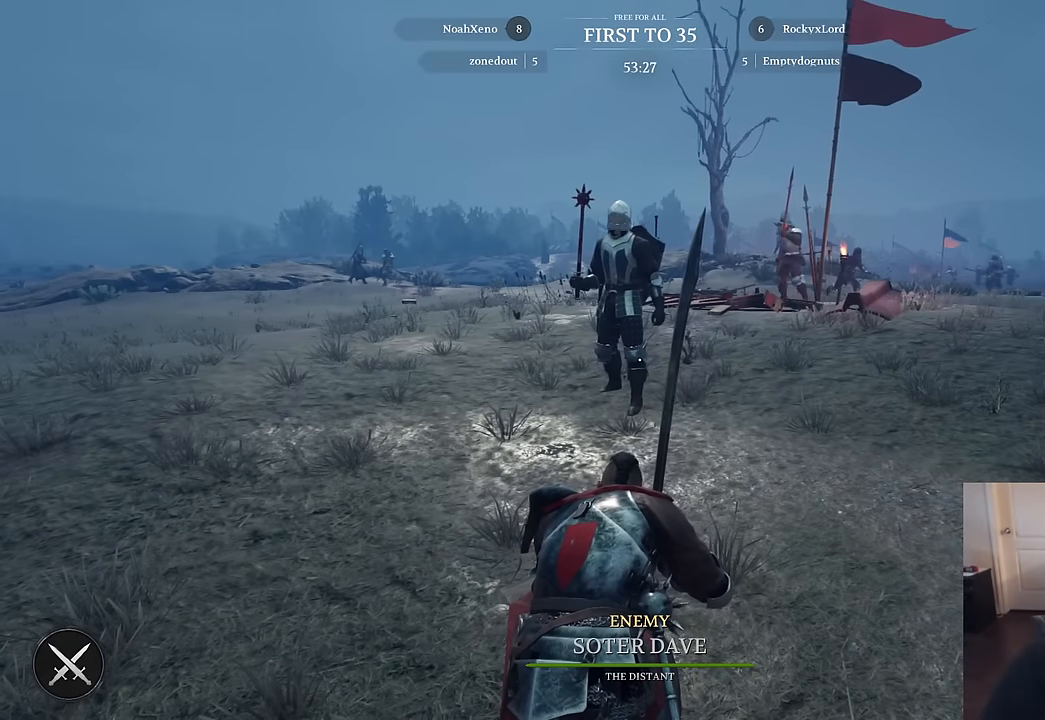
{"keys": [], "mouse": [], "mouse_move": "still", "events": [[183, "ctrl", "up"]]}
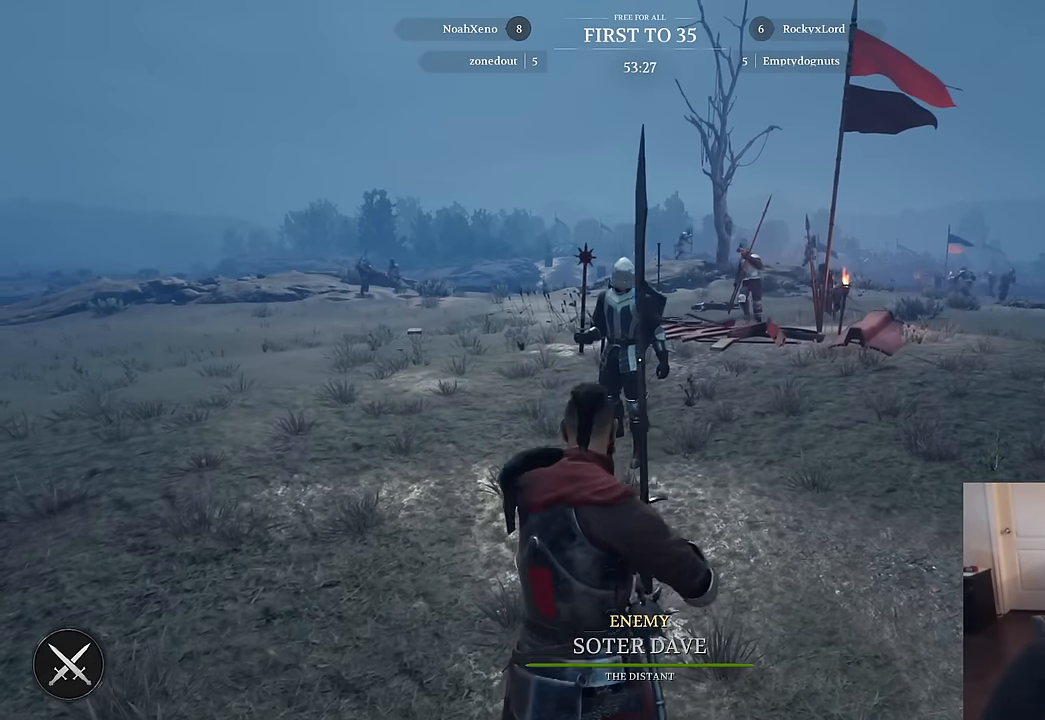
{"keys": ["d"], "mouse": [], "mouse_move": "still", "events": [[350, "d", "down"]]}
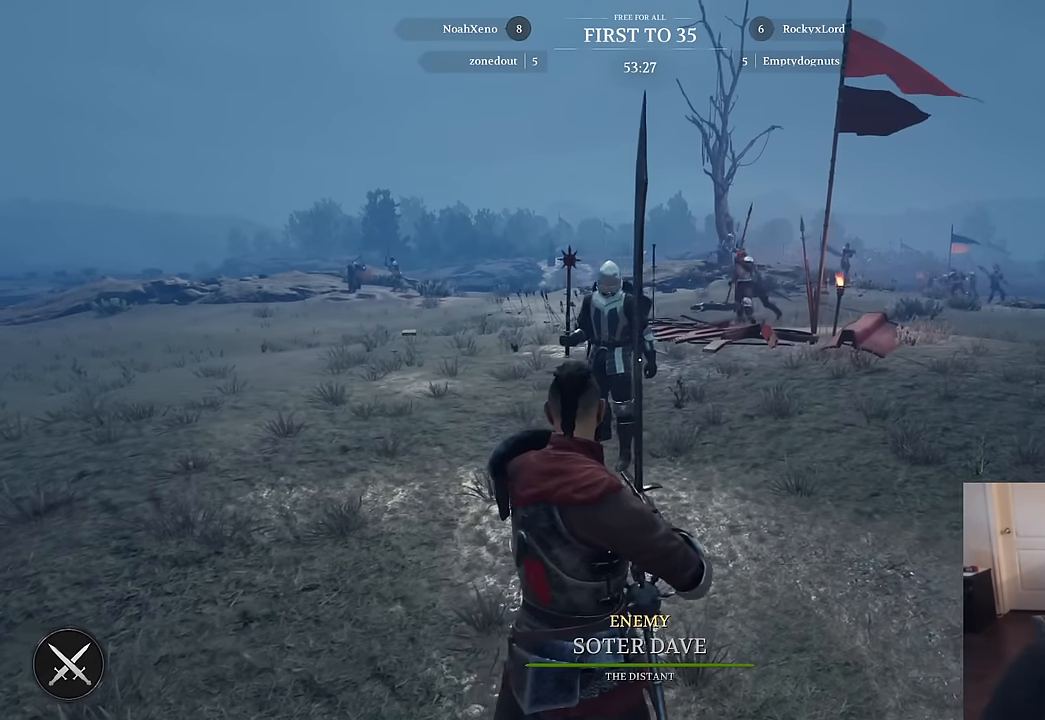
{"keys": [], "mouse": [], "mouse_move": "left", "events": [[400, "d", "up"]]}
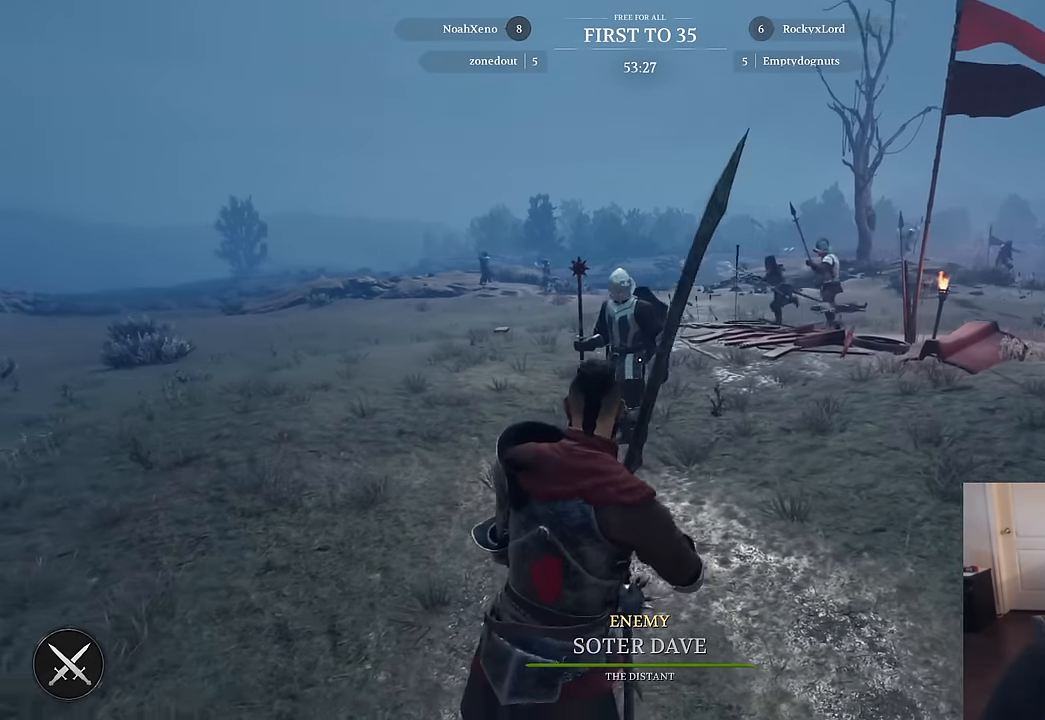
{"keys": [], "mouse": [], "mouse_move": "still", "events": []}
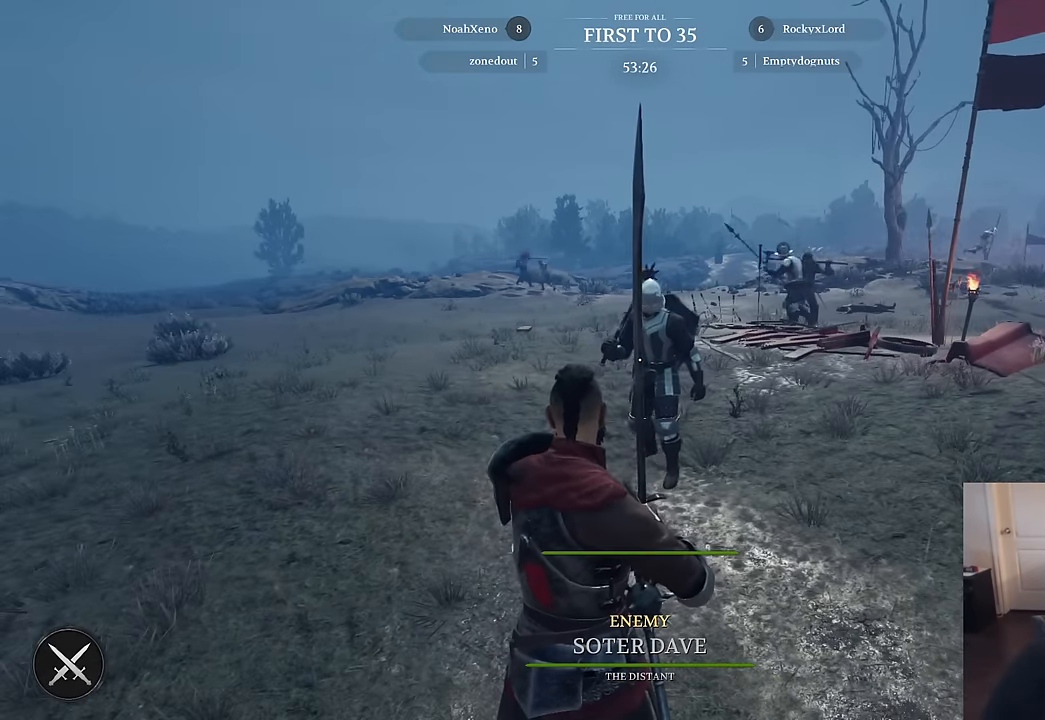
{"keys": [], "mouse": [], "mouse_move": "right", "events": []}
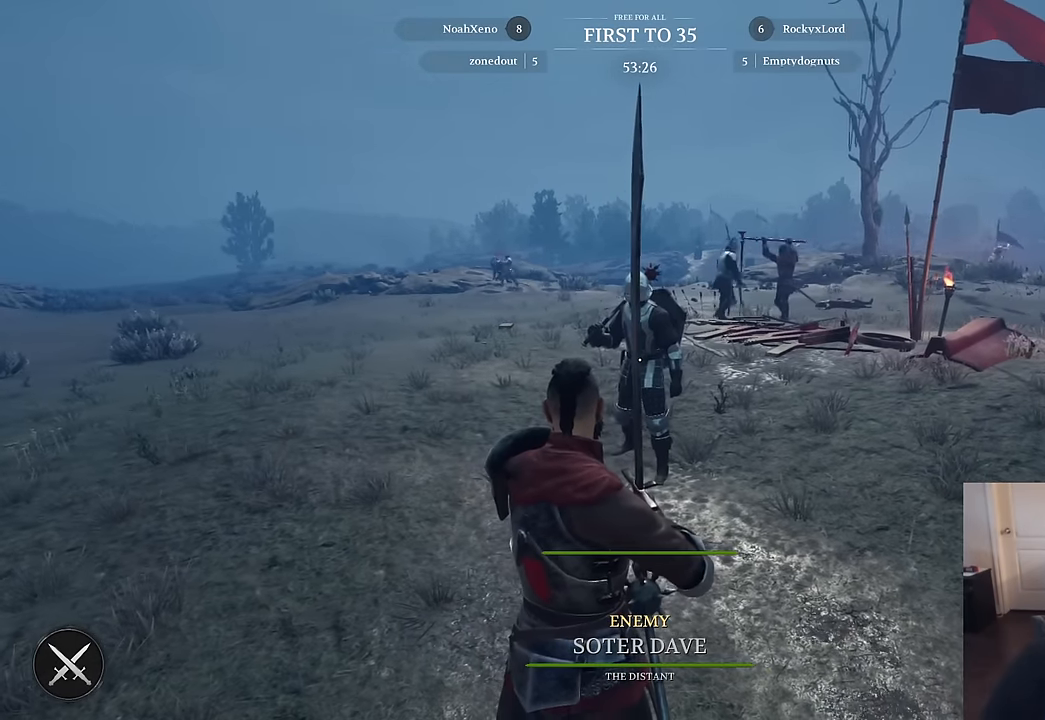
{"keys": ["shift", "w"], "mouse": [], "mouse_move": "still", "events": [[133, "w", "down"], [266, "shift", "down"]]}
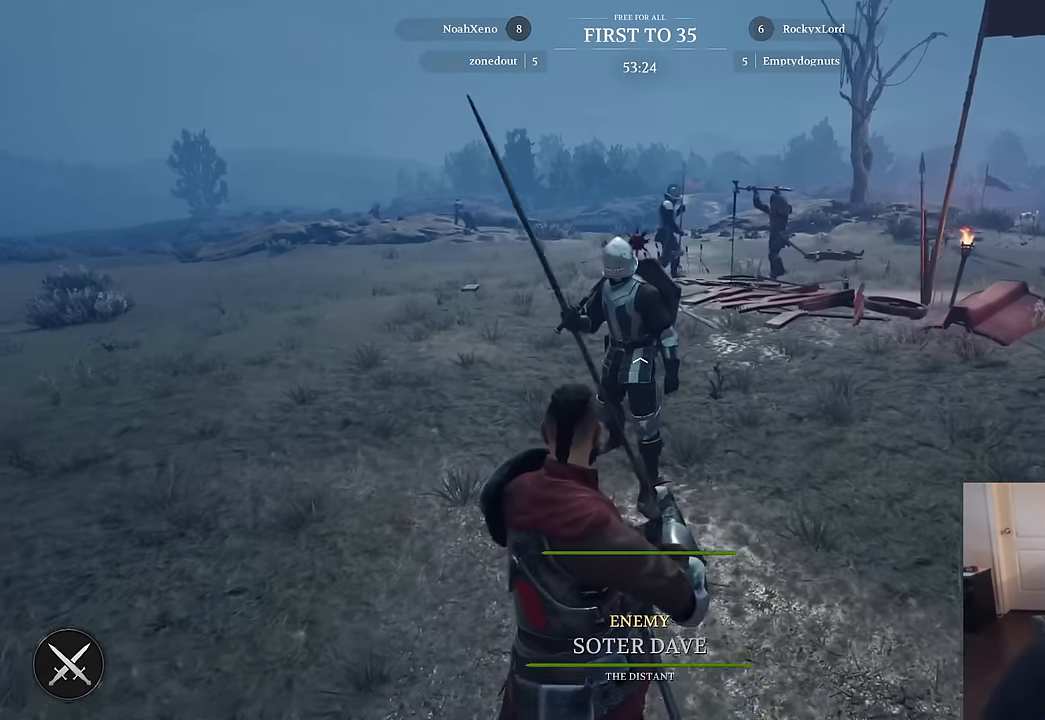
{"keys": ["shift", "w"], "mouse": [], "mouse_move": "down", "events": []}